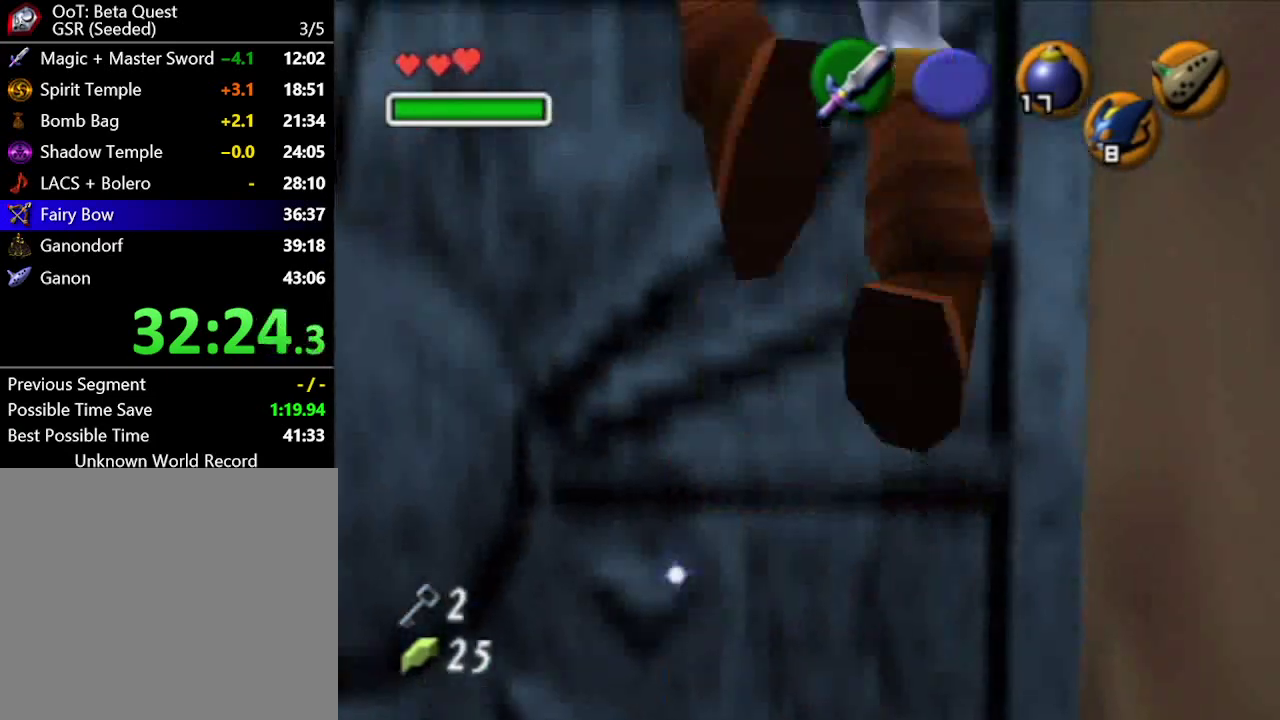
Gameplay with a controller (Nintendo layout); each line is a JSON object with the inputs held at the frame after it. "events" lists button and stick changes between this image and that frame as [ms after this image, input, new state], when the widget could be followed in between. Not read: L1 L3 R1 R3.
{"buttons": [], "left_stick": "right", "right_stick": "center", "events": []}
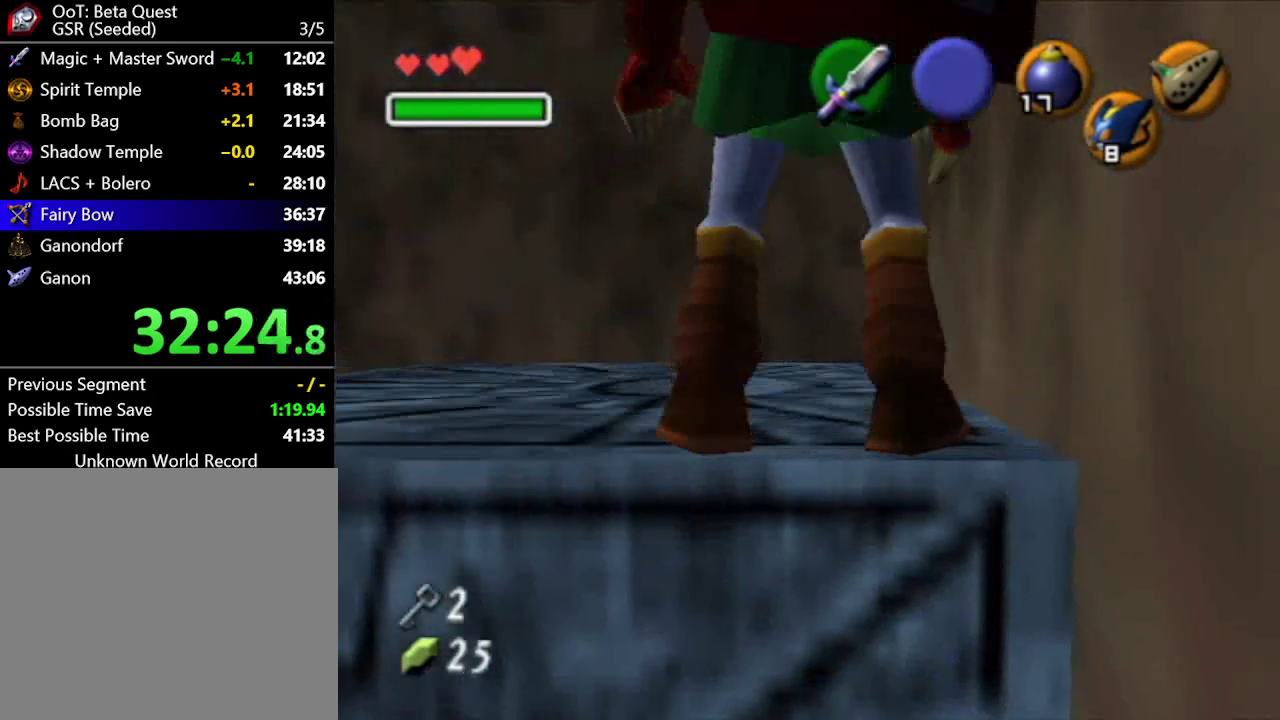
{"buttons": [], "left_stick": "center", "right_stick": "center", "events": [[183, "left_stick", "center"], [300, "left_stick", "left"], [333, "A", "down"], [467, "A", "up"], [500, "left_stick", "center"]]}
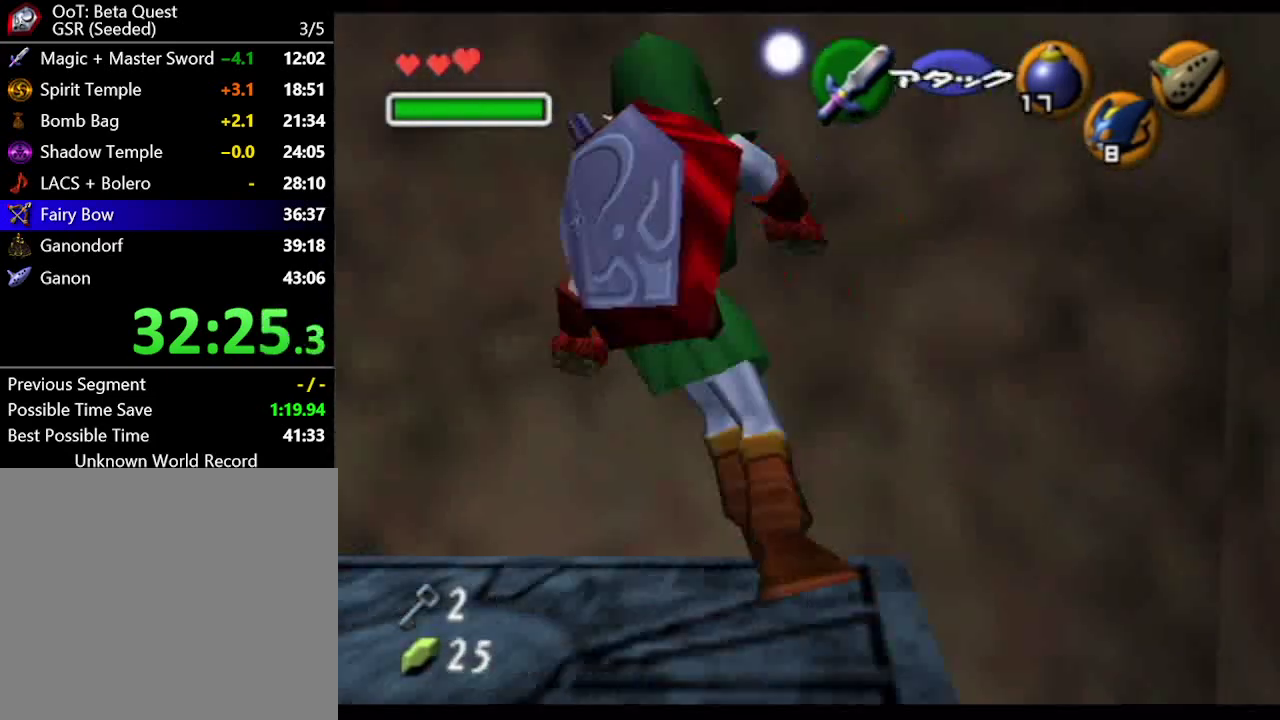
{"buttons": [], "left_stick": "center", "right_stick": "center", "events": [[250, "A", "down"], [367, "A", "up"]]}
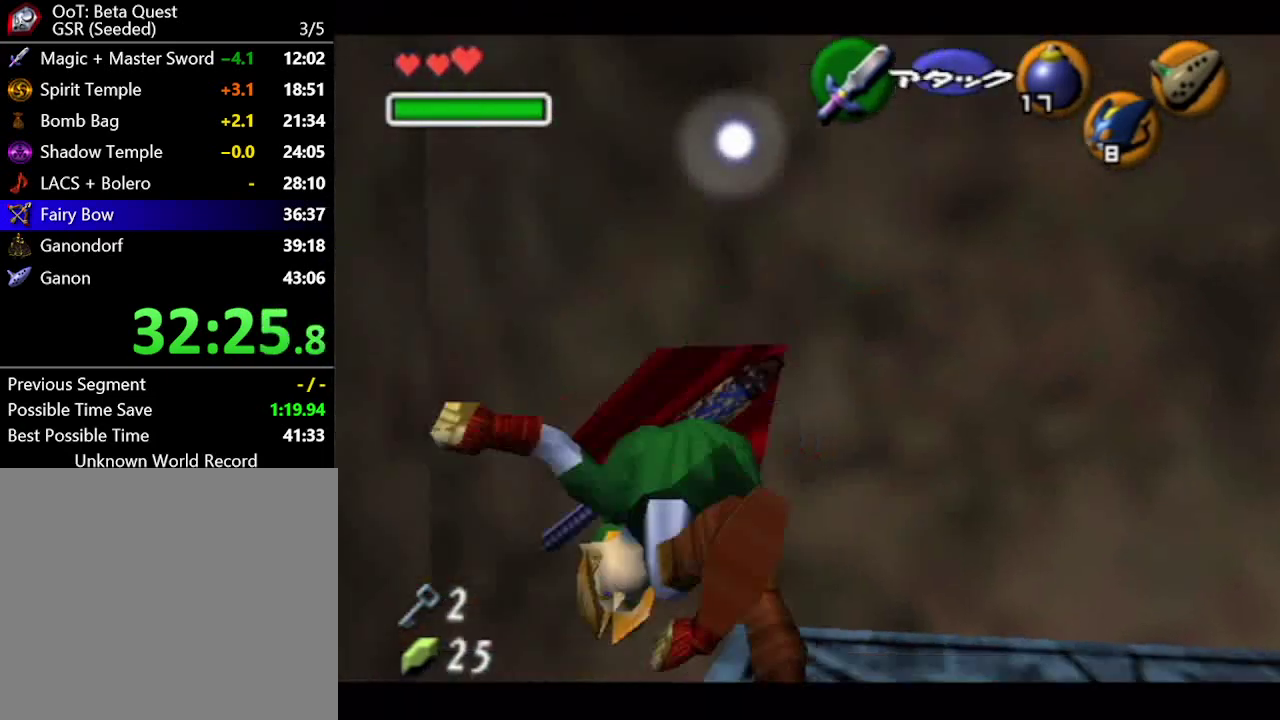
{"buttons": [], "left_stick": "center", "right_stick": "center", "events": [[233, "A", "down"], [367, "A", "up"]]}
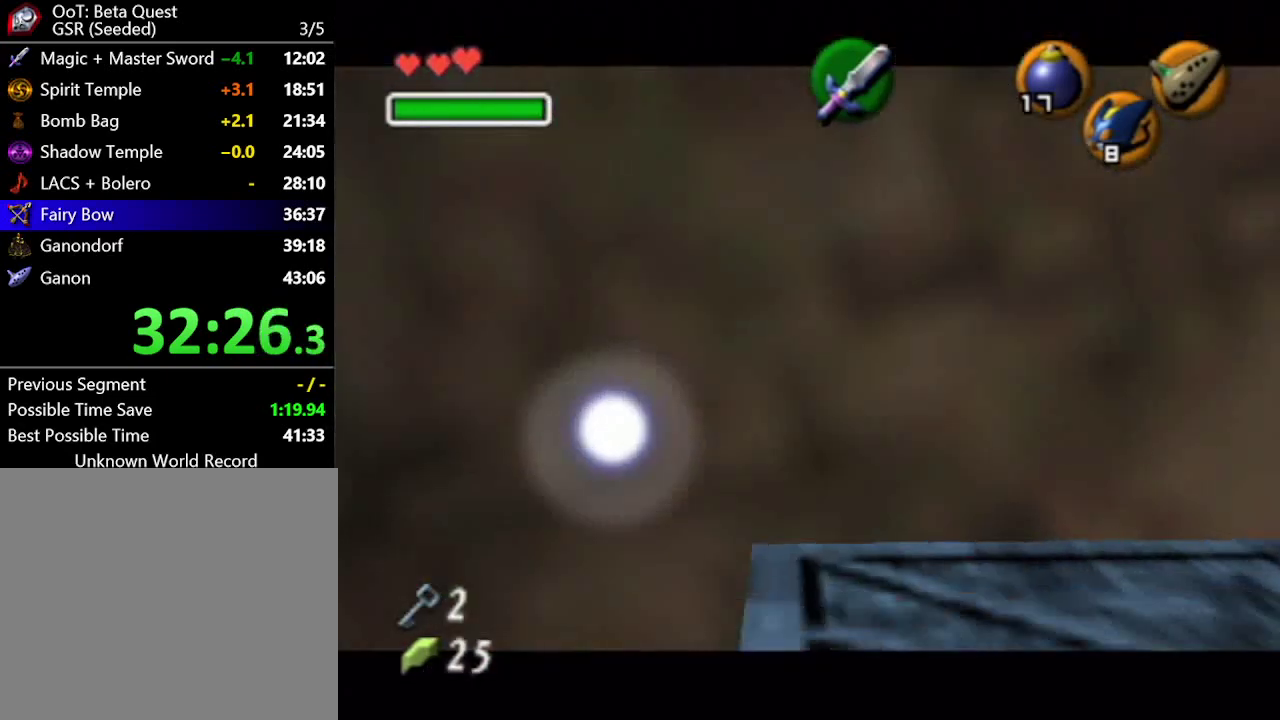
{"buttons": [], "left_stick": "right", "right_stick": "center", "events": [[150, "left_stick", "down-right"], [217, "left_stick", "right"]]}
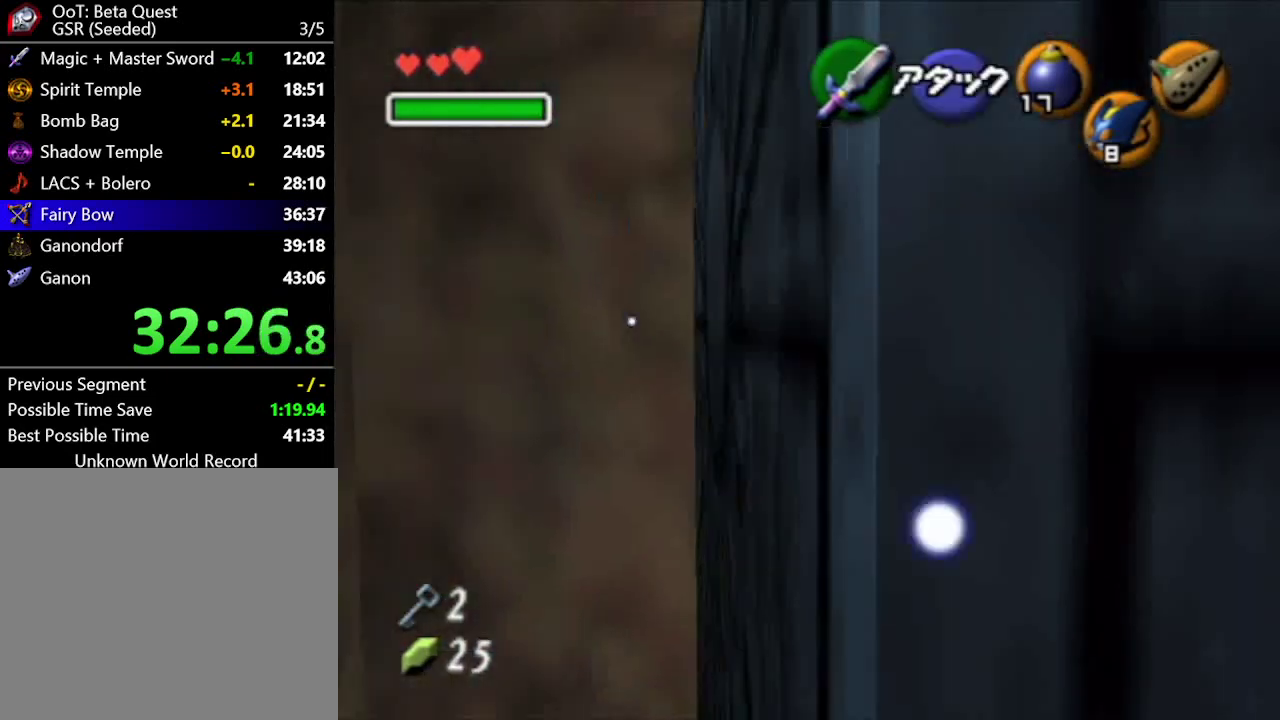
{"buttons": [], "left_stick": "center", "right_stick": "center", "events": [[33, "left_stick", "center"], [183, "left_stick", "up-left"], [233, "left_stick", "center"], [283, "A", "down"], [367, "A", "up"], [433, "A", "down"], [483, "A", "up"]]}
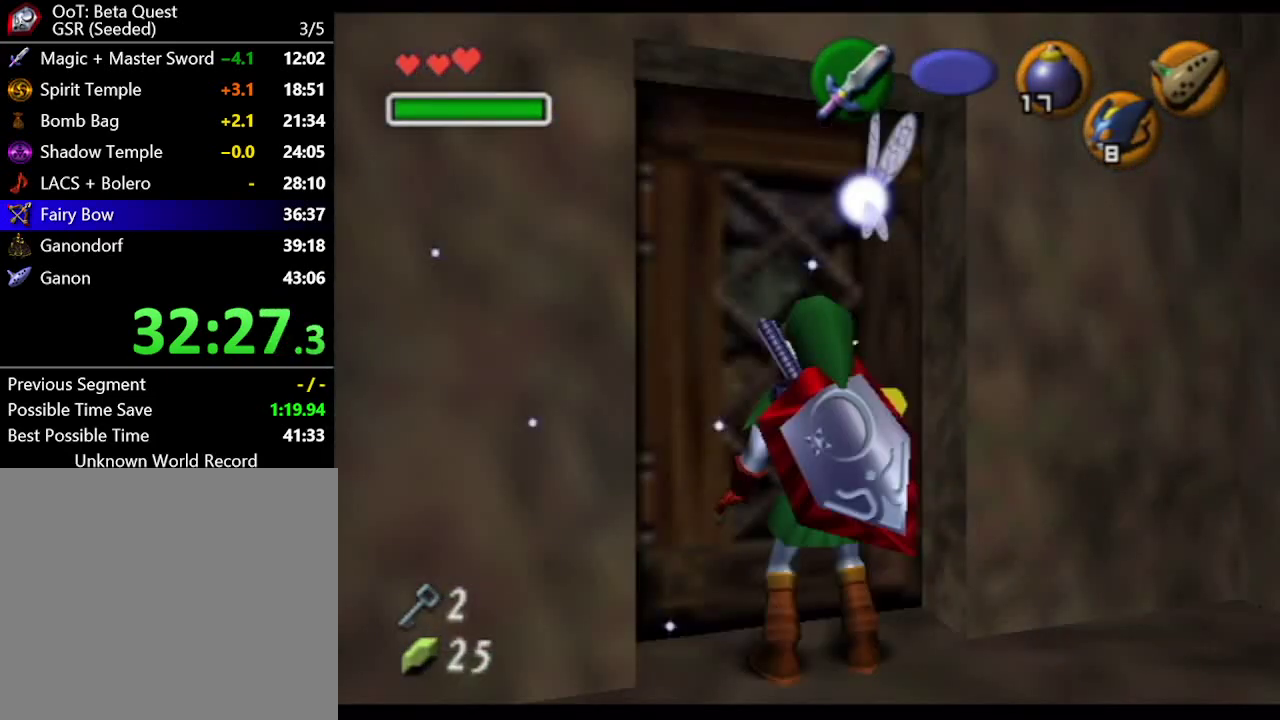
{"buttons": [], "left_stick": "center", "right_stick": "center", "events": [[33, "A", "down"], [150, "A", "up"]]}
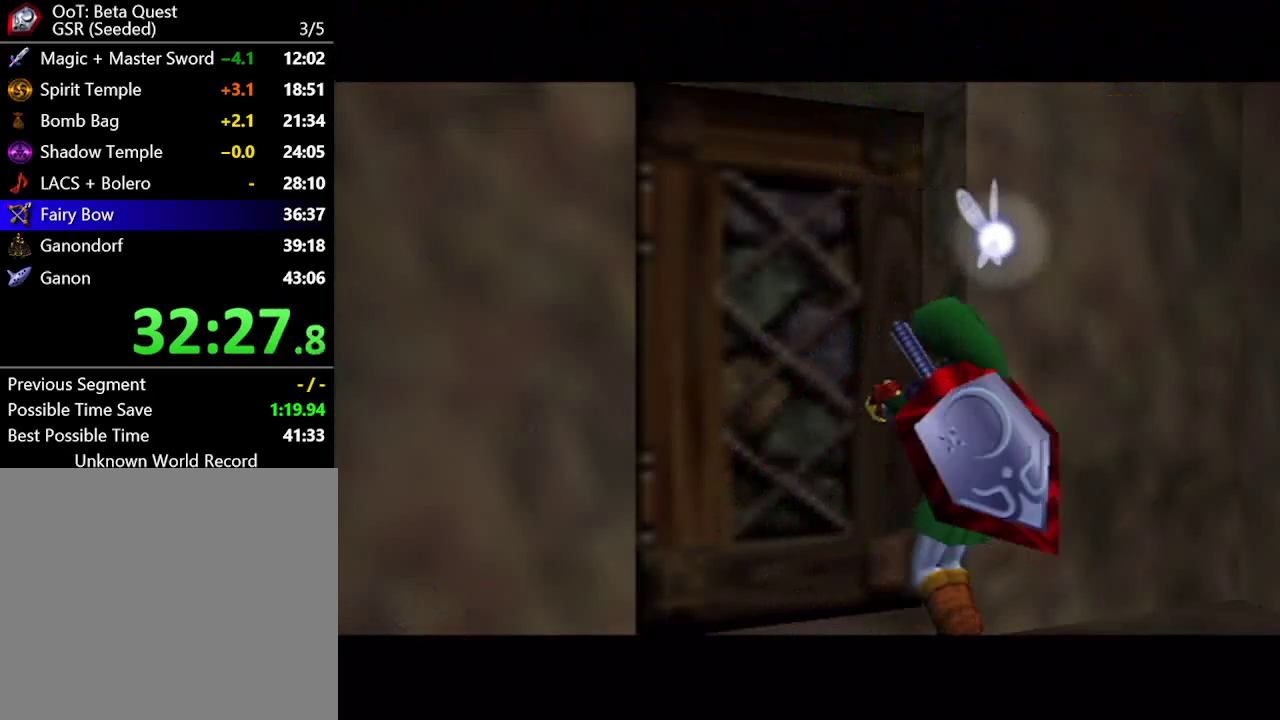
{"buttons": [], "left_stick": "center", "right_stick": "center", "events": []}
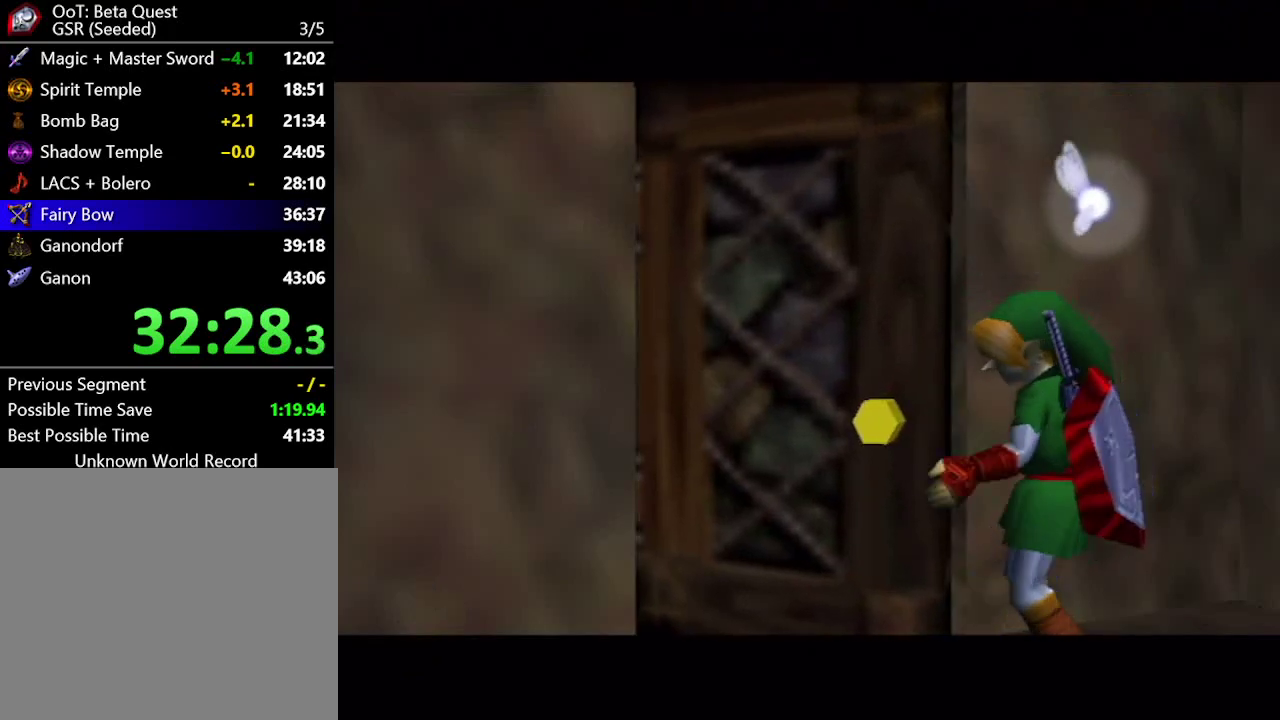
{"buttons": [], "left_stick": "center", "right_stick": "center", "events": []}